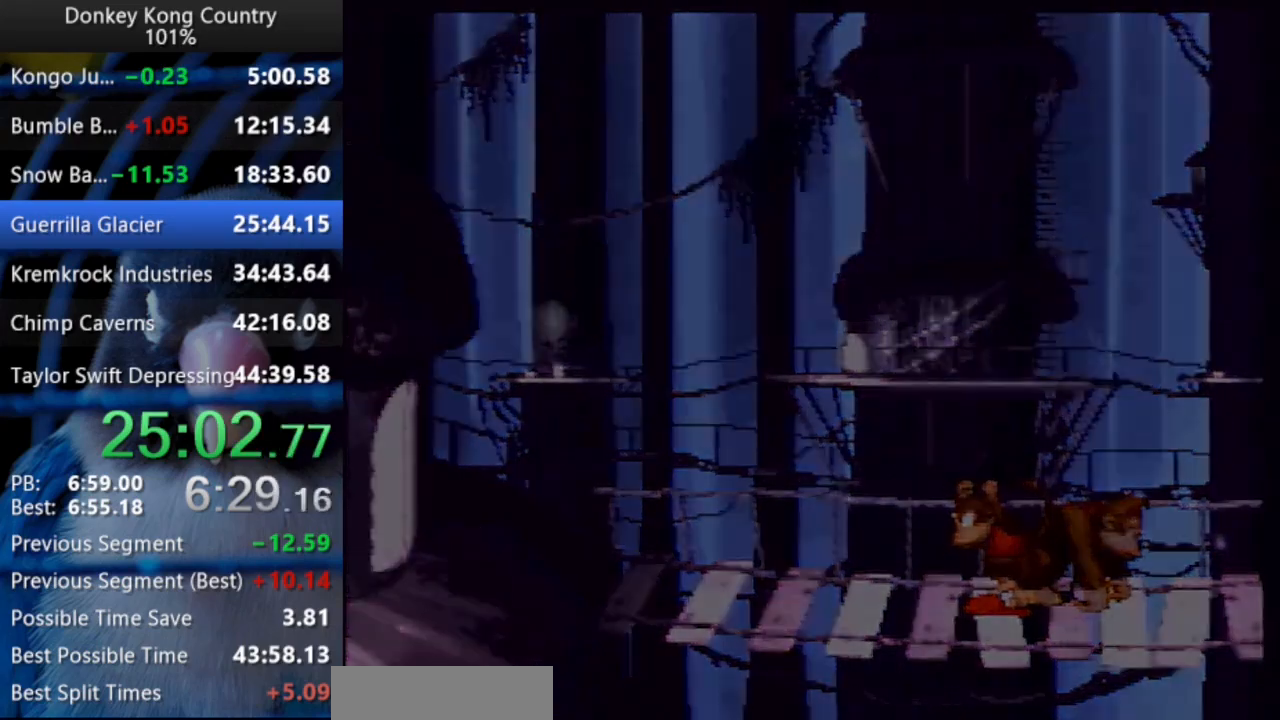
Gameplay with a controller (Nintendo layout); each line is a JSON object with the inputs held at the frame after it (dt_ms = milliseconds from this image to that frame). "events" lists button and stick changes between this image and that frame as [ms after this image, input, new state], when the widget could be followed in between. Not read: L3 R3 START.
{"dt_ms": 500, "buttons": ["Y", "DPAD_LEFT"], "events": [[350, "DPAD_LEFT", "down"], [400, "Y", "down"]]}
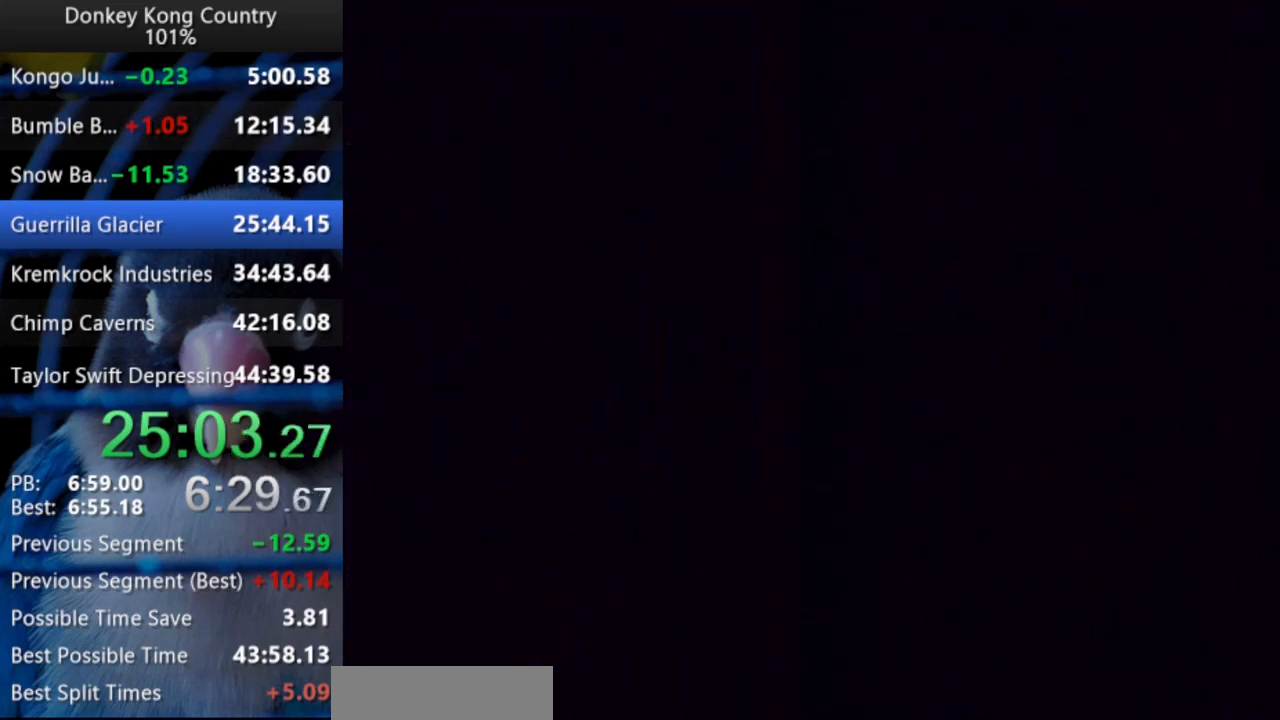
{"dt_ms": 500, "buttons": ["Y", "DPAD_UP", "DPAD_LEFT"], "events": [[200, "DPAD_UP", "down"]]}
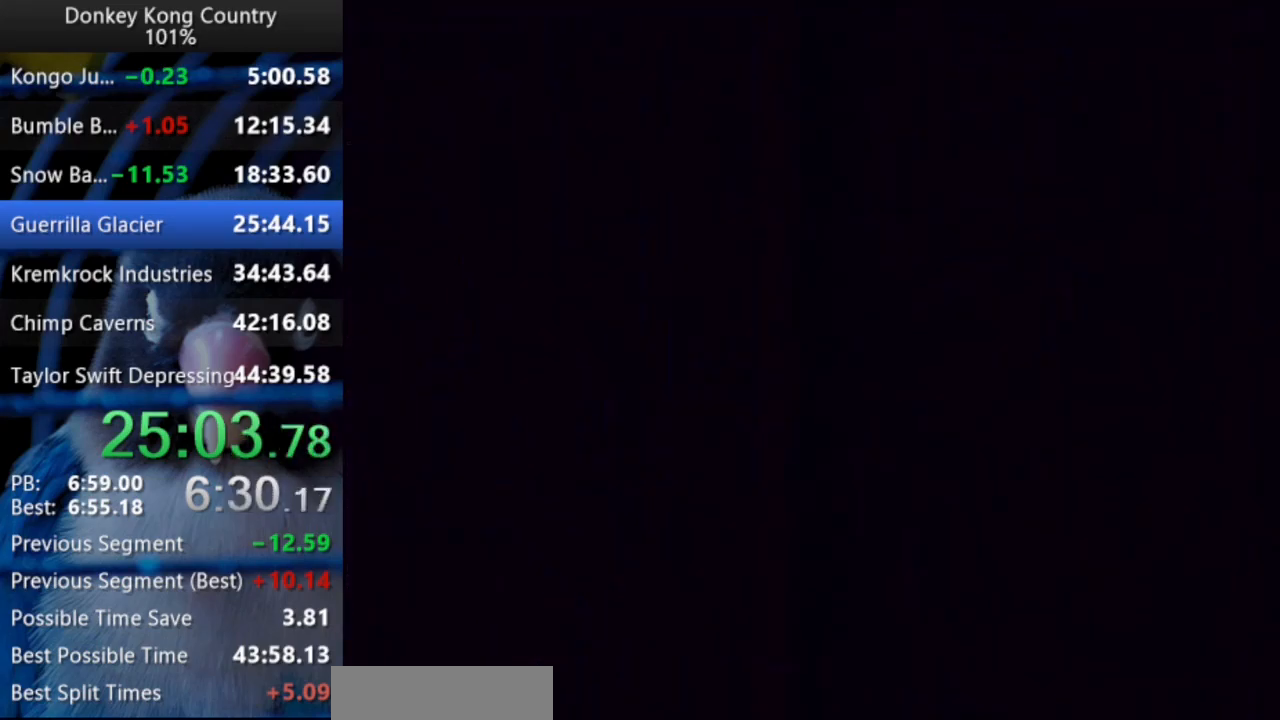
{"dt_ms": 500, "buttons": ["Y", "DPAD_UP", "DPAD_LEFT"], "events": []}
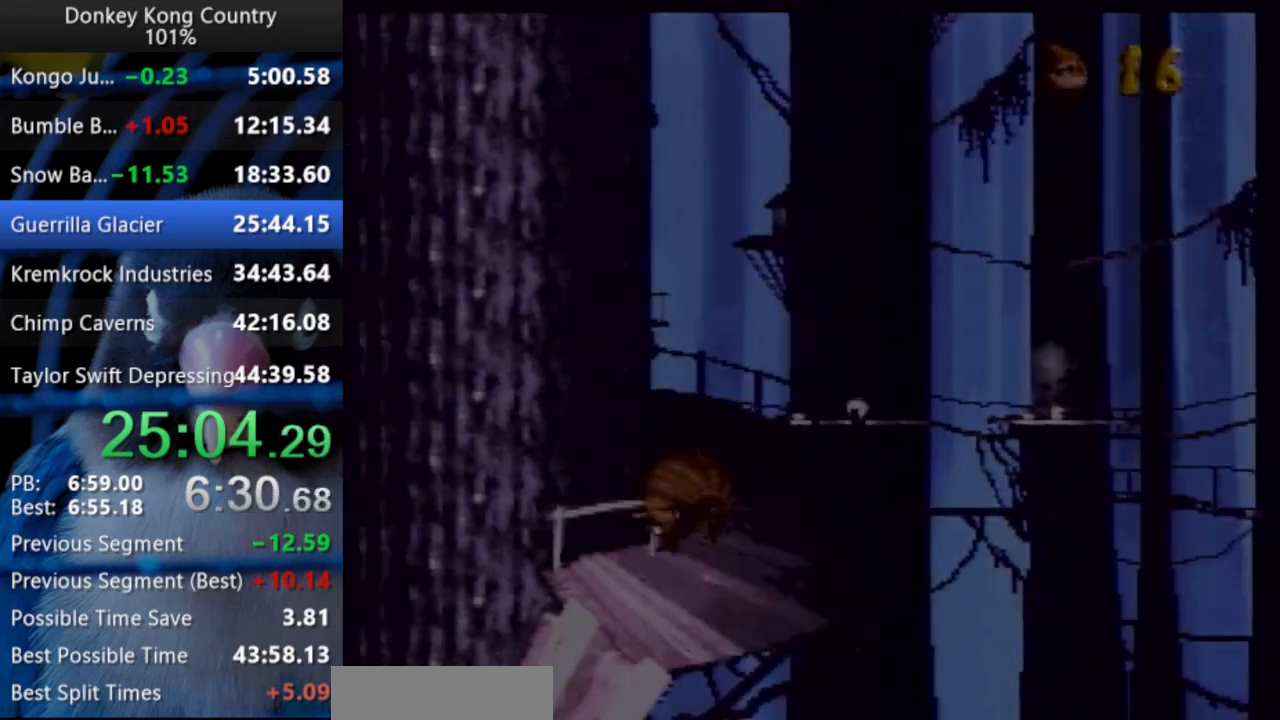
{"dt_ms": 500, "buttons": ["Y", "DPAD_UP", "DPAD_RIGHT"]}
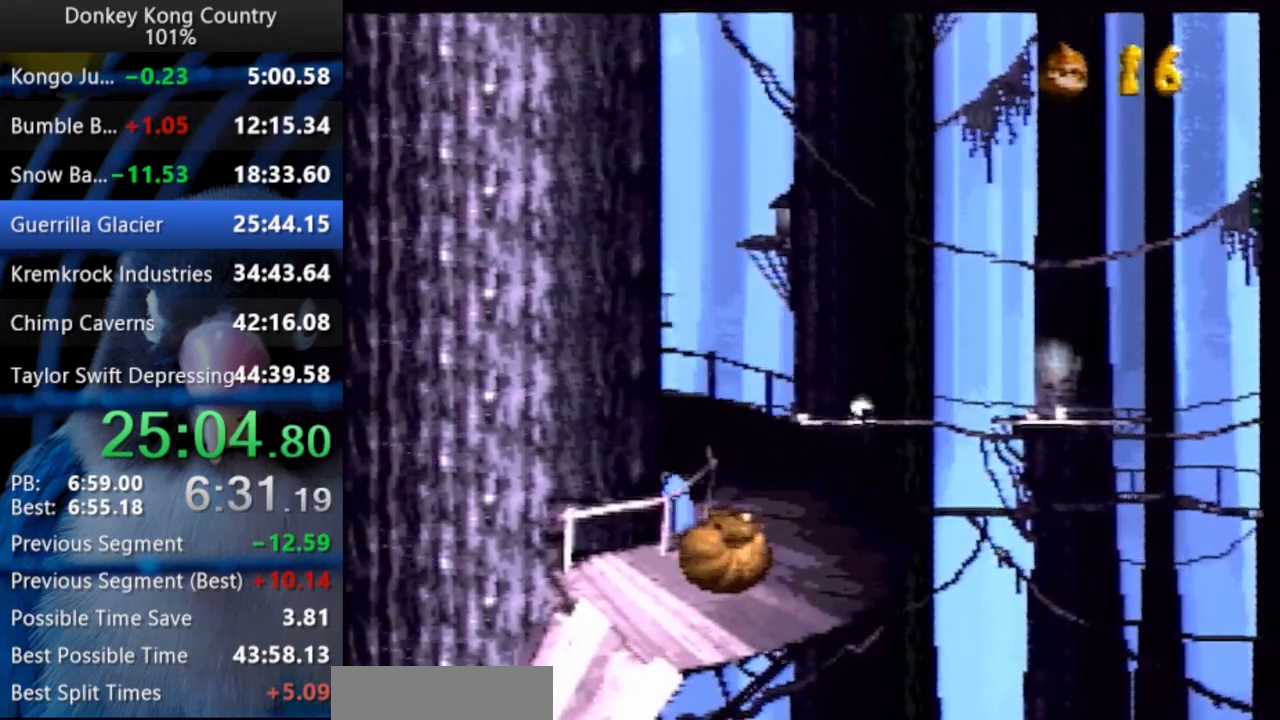
{"dt_ms": 500, "buttons": ["Y", "DPAD_UP", "DPAD_RIGHT"]}
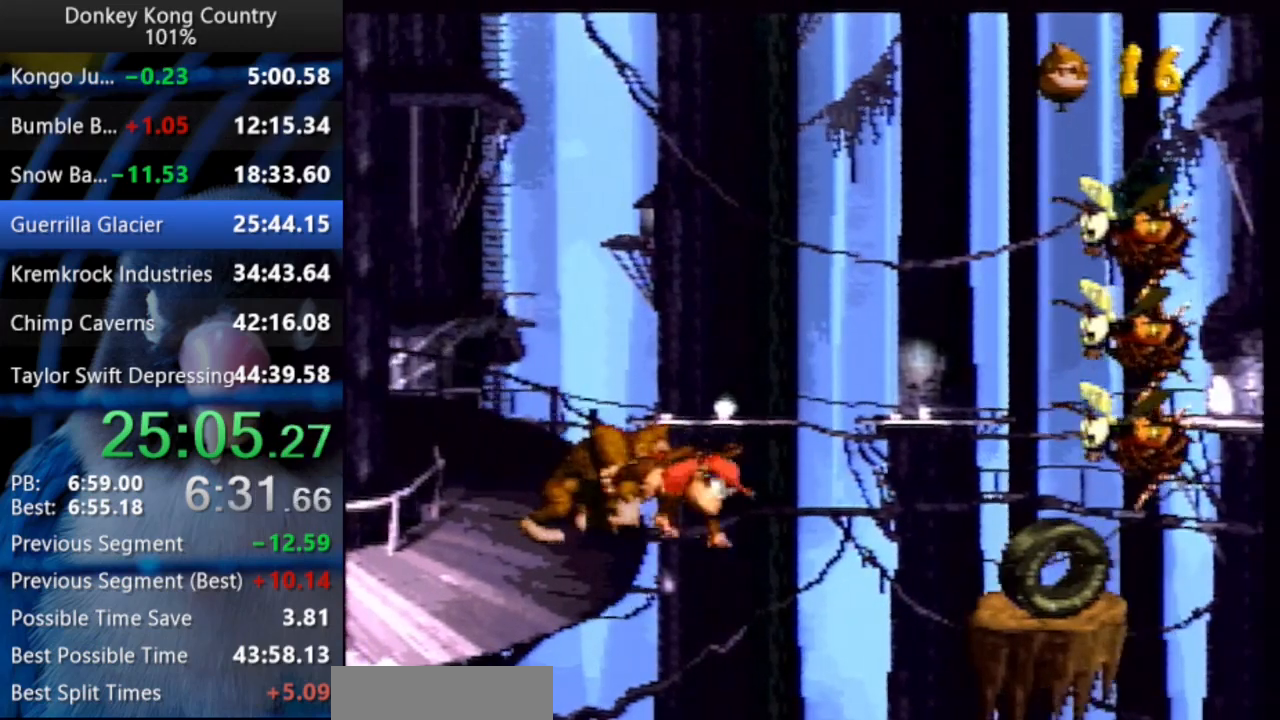
{"dt_ms": 500, "buttons": ["Y", "L1", "DPAD_UP", "DPAD_RIGHT"]}
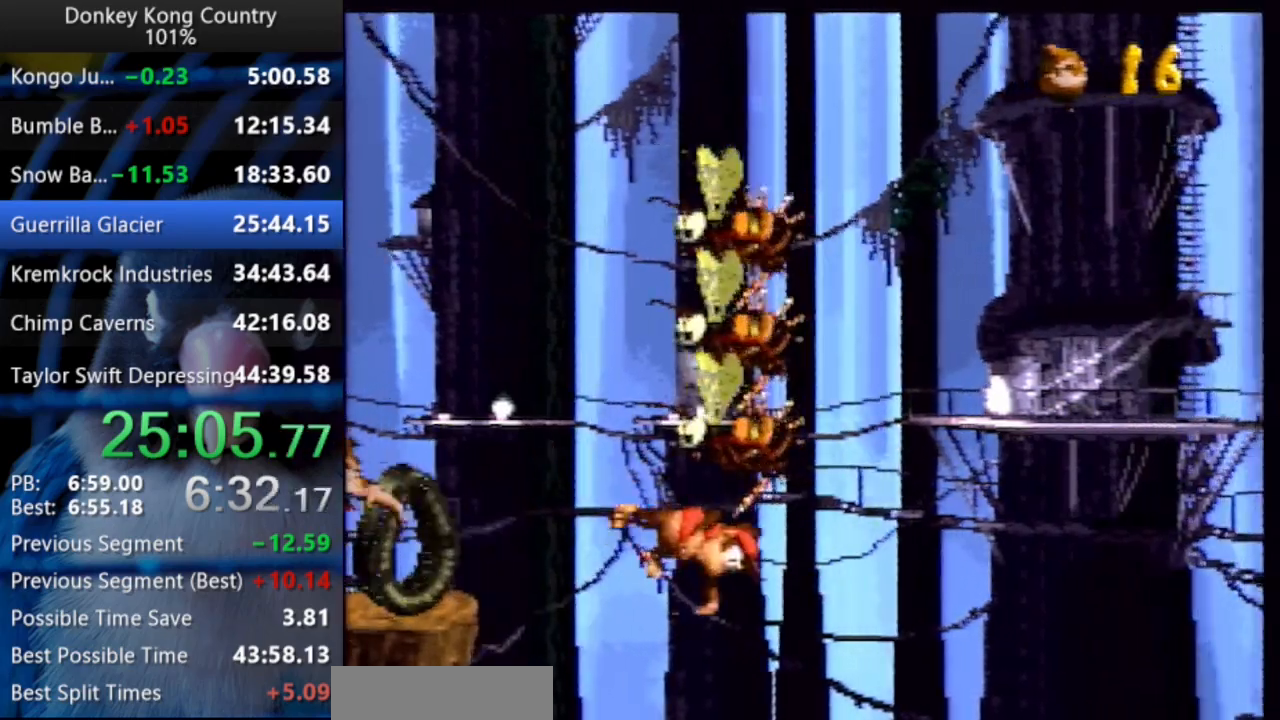
{"dt_ms": 500, "buttons": ["B", "X", "Y"], "events": [[17, "L1", "up"], [117, "B", "down"], [117, "X", "down"], [150, "R1", "down"], [183, "X", "up"], [200, "B", "up"], [217, "Y", "up"], [250, "R1", "up"], [333, "B", "down"], [367, "X", "down"], [400, "Y", "down"], [417, "DPAD_RIGHT", "up"], [450, "DPAD_UP", "up"]]}
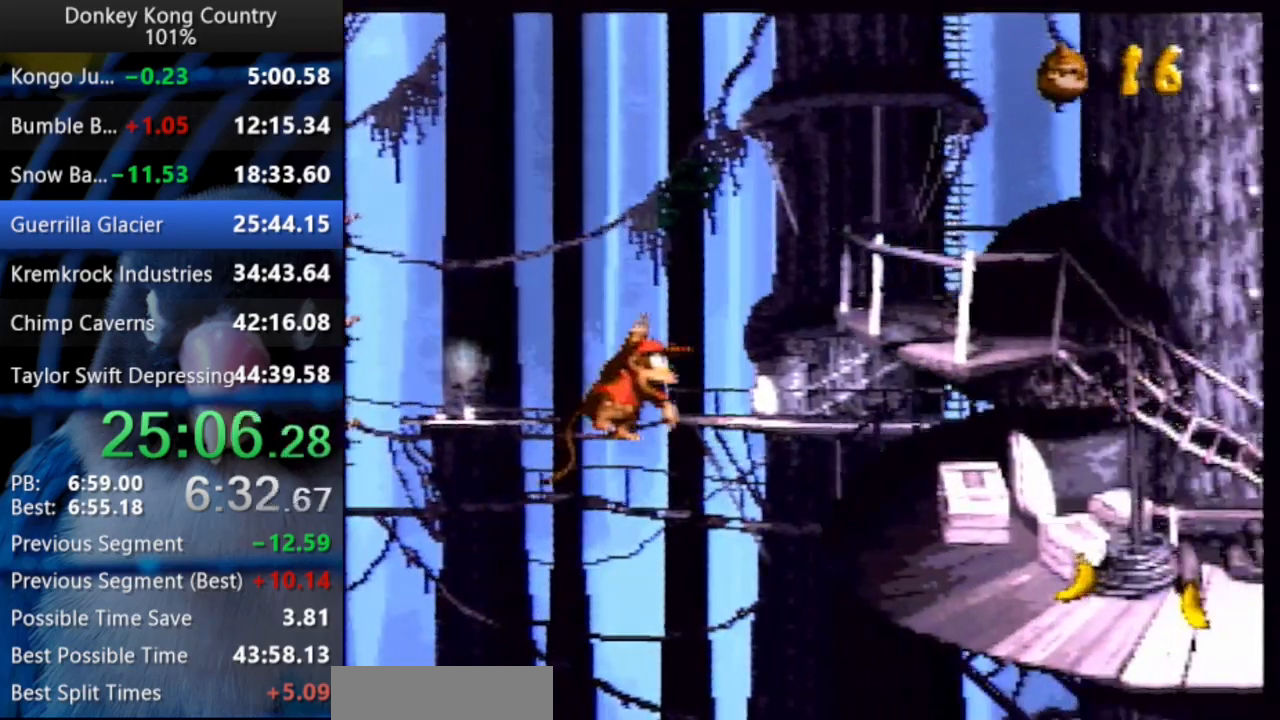
{"dt_ms": 1000, "buttons": ["Y", "DPAD_UP", "DPAD_RIGHT"]}
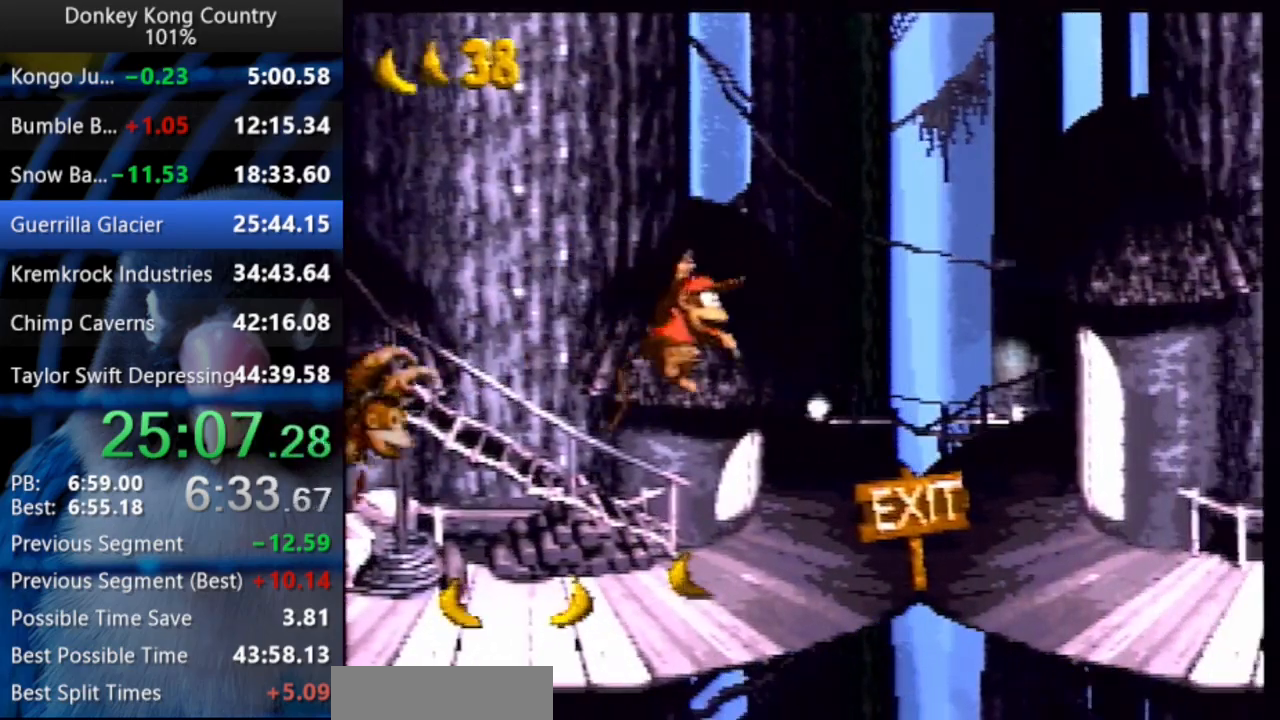
{"dt_ms": 500, "buttons": ["DPAD_UP", "DPAD_RIGHT"], "events": [[33, "Y", "up"], [67, "Y", "down"], [250, "Y", "up"], [317, "DPAD_UP", "up"], [350, "DPAD_RIGHT", "up"], [467, "DPAD_RIGHT", "down"], [467, "DPAD_UP", "down"]]}
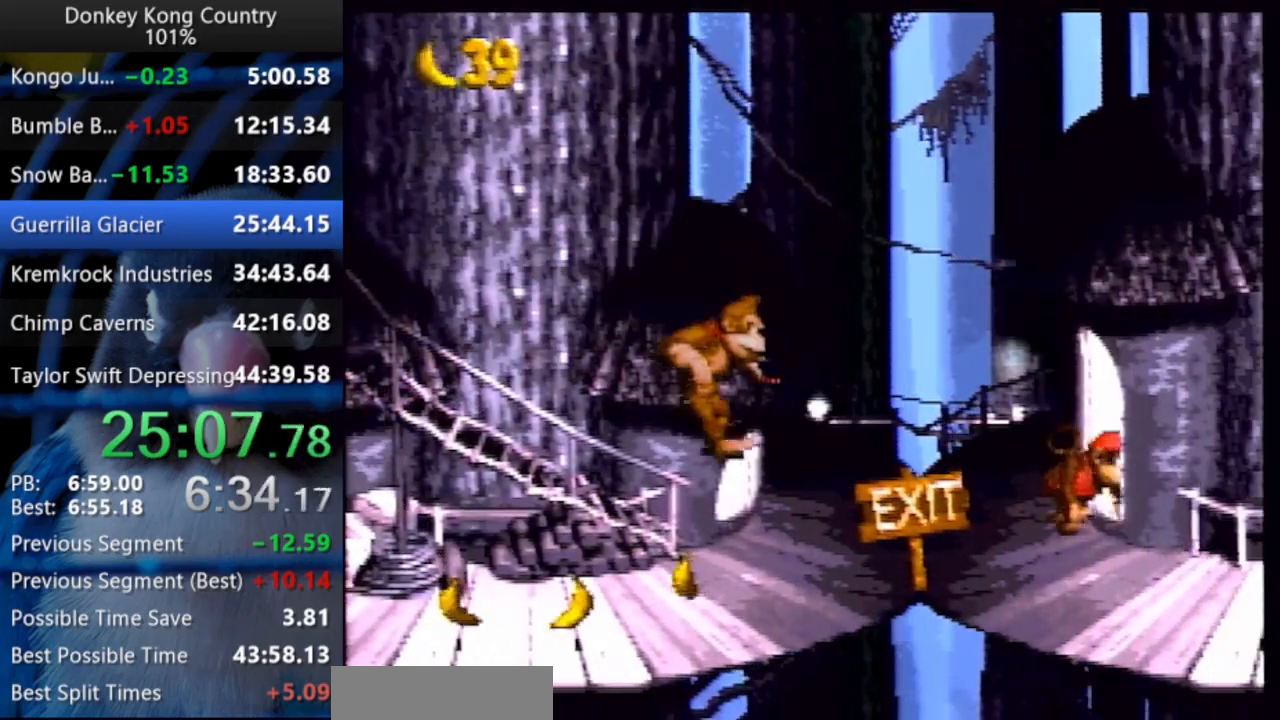
{"dt_ms": 500, "buttons": ["Y"], "events": [[300, "X", "down"], [317, "A", "down"], [333, "DPAD_UP", "up"], [400, "DPAD_RIGHT", "up"], [467, "A", "up"], [483, "X", "up"], [500, "Y", "down"]]}
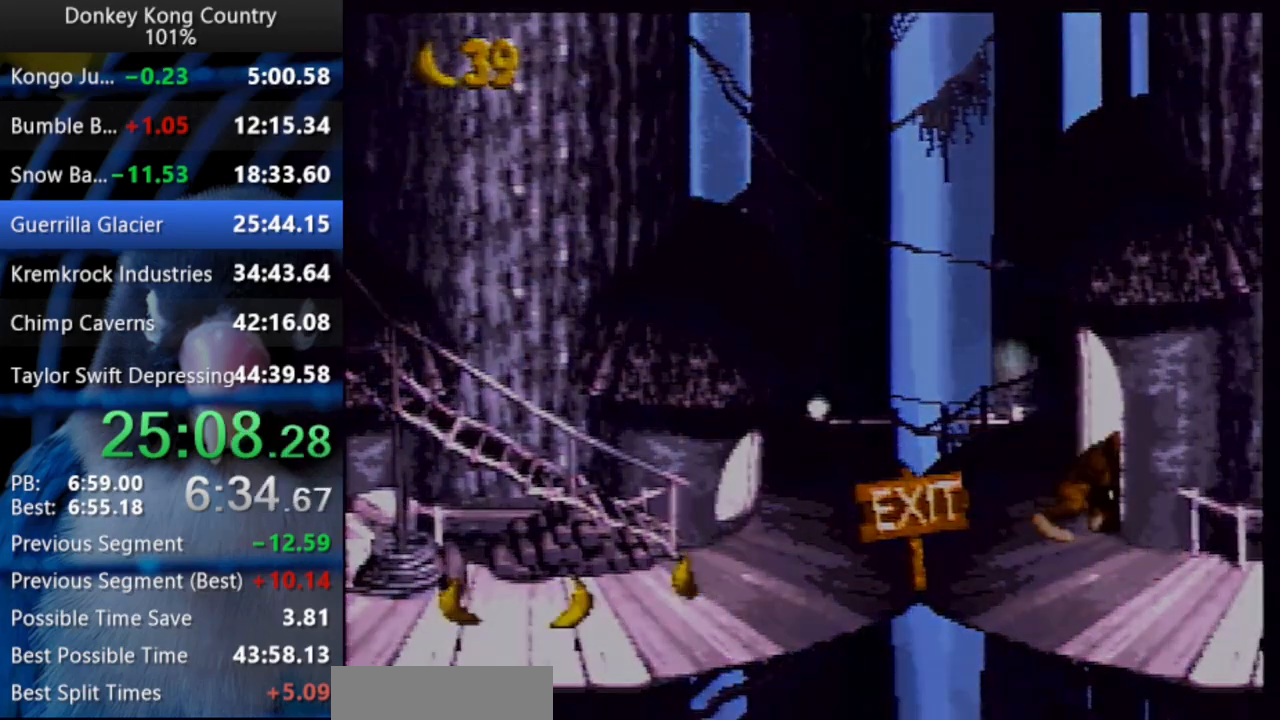
{"dt_ms": 500, "buttons": [], "events": [[17, "A", "down"], [17, "X", "down"], [83, "A", "up"], [100, "A", "down"], [117, "Y", "up"], [167, "A", "up"], [167, "X", "up"], [233, "A", "down"], [233, "Y", "down"], [250, "A", "up"], [300, "A", "down"], [300, "X", "down"], [300, "Y", "up"], [333, "Y", "down"], [350, "A", "up"], [350, "X", "up"], [400, "Y", "up"], [417, "A", "down"], [417, "X", "down"], [450, "X", "up"], [450, "Y", "down"], [467, "A", "up"], [500, "Y", "up"]]}
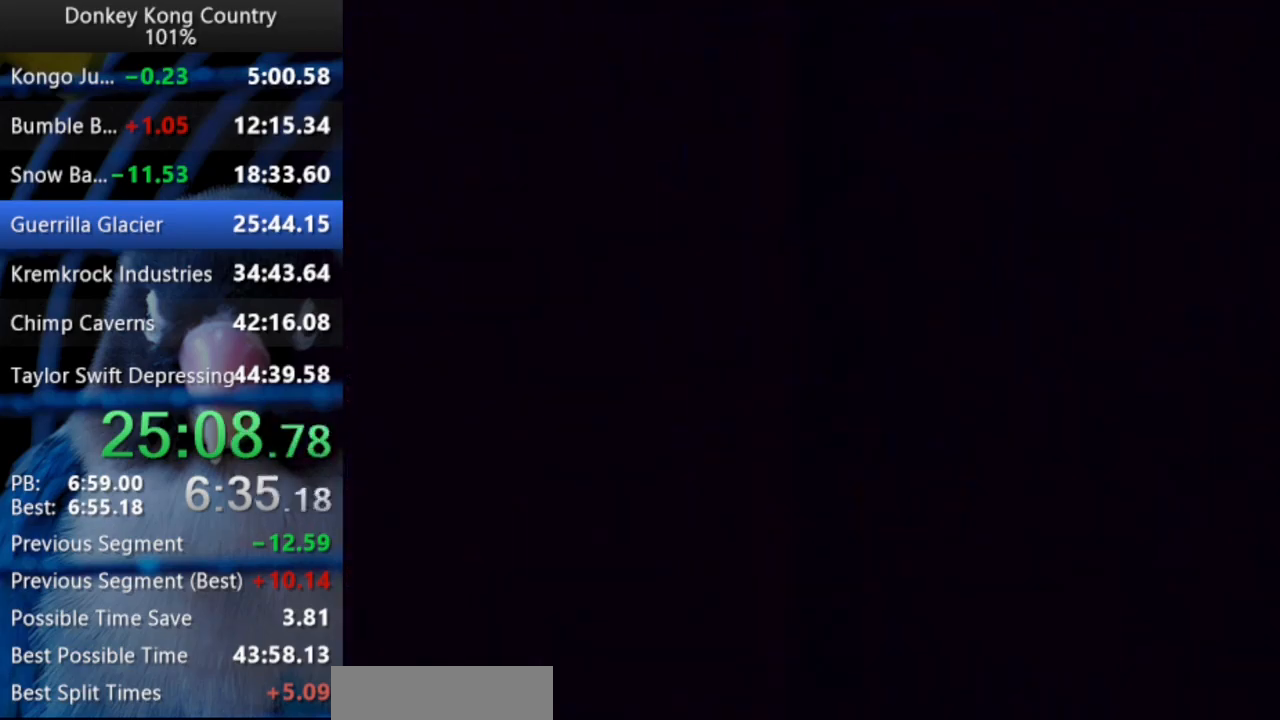
{"dt_ms": 500, "buttons": ["Y"], "events": [[17, "A", "down"], [17, "X", "down"], [50, "A", "up"], [50, "X", "up"], [50, "Y", "down"], [100, "Y", "up"], [117, "A", "down"], [117, "X", "down"], [150, "A", "up"], [150, "X", "up"], [150, "Y", "down"], [217, "Y", "up"], [233, "A", "down"], [233, "X", "down"], [250, "X", "up"], [250, "Y", "down"], [267, "A", "up"], [300, "Y", "up"], [317, "A", "down"], [317, "X", "down"], [350, "Y", "down"], [367, "X", "up"], [400, "A", "up"], [450, "X", "down"], [450, "Y", "up"], [467, "A", "down"], [483, "A", "up"], [483, "X", "up"], [483, "Y", "down"]]}
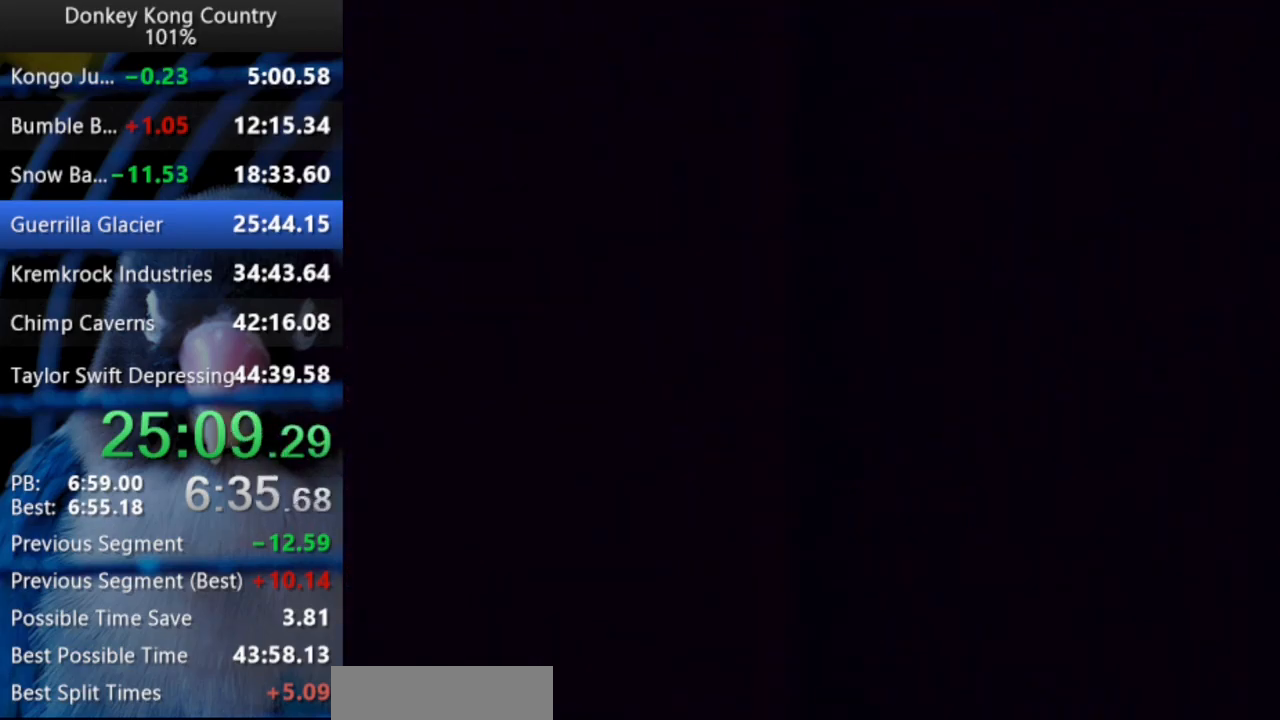
{"dt_ms": 500, "buttons": ["Y"], "events": [[17, "Y", "up"], [33, "A", "down"], [33, "X", "down"], [50, "X", "up"], [67, "A", "up"], [67, "Y", "down"], [117, "X", "down"], [117, "Y", "up"], [133, "A", "down"], [183, "X", "up"], [183, "Y", "down"], [200, "A", "up"], [233, "A", "down"], [233, "X", "down"], [233, "Y", "up"], [267, "X", "up"], [283, "A", "up"], [283, "Y", "down"], [317, "A", "down"], [317, "Y", "up"], [333, "X", "down"], [367, "X", "up"], [383, "A", "up"], [383, "Y", "down"], [433, "Y", "up"], [450, "A", "down"], [450, "X", "down"], [483, "X", "up"], [500, "A", "up"], [500, "Y", "down"]]}
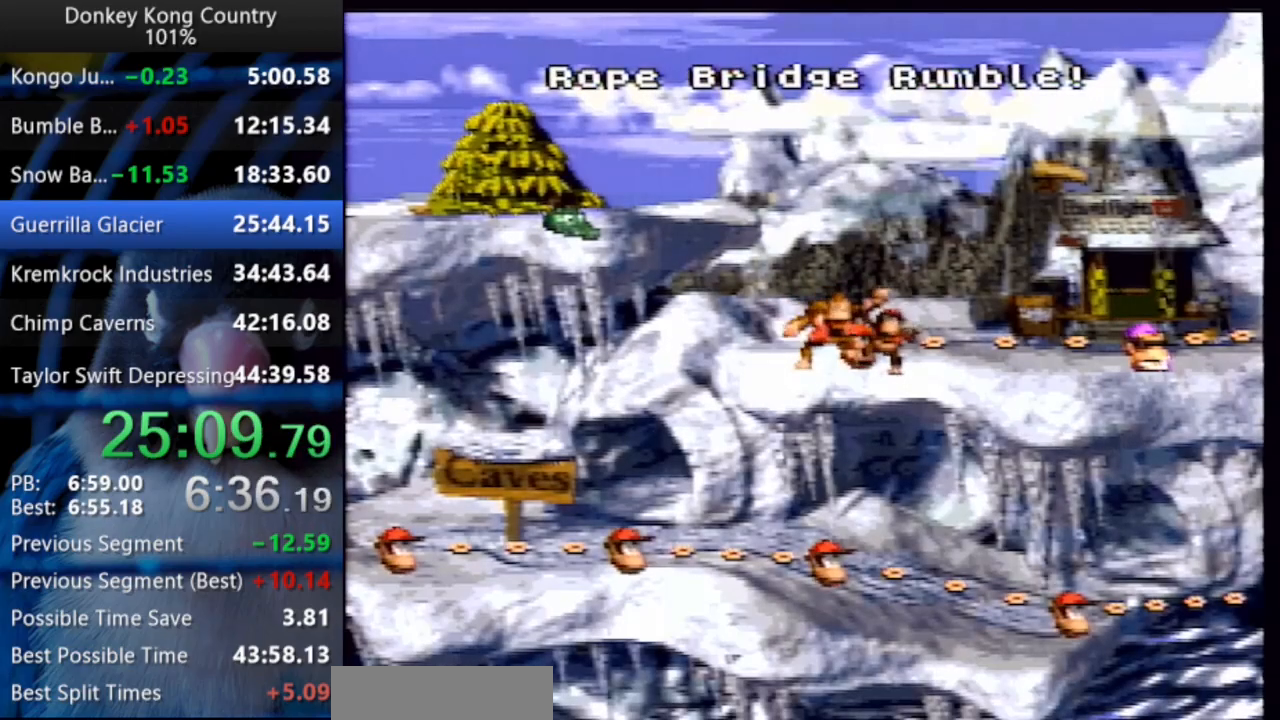
{"dt_ms": 500, "buttons": ["Y"], "events": [[33, "A", "down"], [33, "X", "down"], [33, "Y", "up"], [67, "X", "up"], [83, "A", "up"], [83, "Y", "down"], [133, "A", "down"], [133, "X", "down"], [133, "Y", "up"], [167, "X", "up"], [183, "A", "up"], [183, "Y", "down"], [233, "A", "down"], [233, "X", "down"], [233, "Y", "up"], [283, "A", "up"], [283, "X", "up"], [283, "Y", "down"], [333, "Y", "up"], [350, "A", "down"], [350, "X", "down"], [367, "X", "up"], [383, "A", "up"], [383, "Y", "down"], [433, "Y", "up"], [467, "A", "down"], [467, "X", "down"], [483, "A", "up"], [483, "X", "up"], [483, "Y", "down"]]}
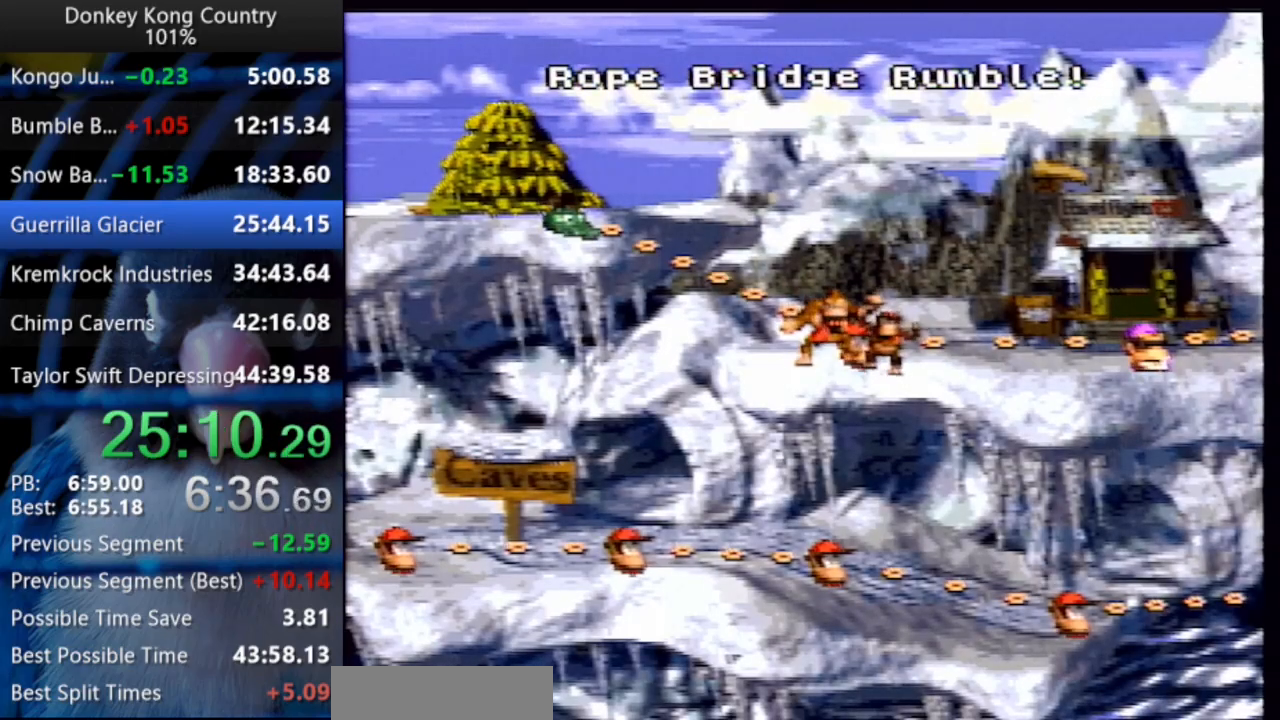
{"dt_ms": 500, "buttons": ["DPAD_LEFT"], "events": [[33, "Y", "up"], [50, "A", "down"], [50, "X", "down"], [67, "X", "up"], [83, "A", "up"], [83, "Y", "down"], [117, "Y", "up"], [133, "A", "down"], [133, "X", "down"], [200, "X", "up"], [217, "A", "up"], [417, "DPAD_LEFT", "down"]]}
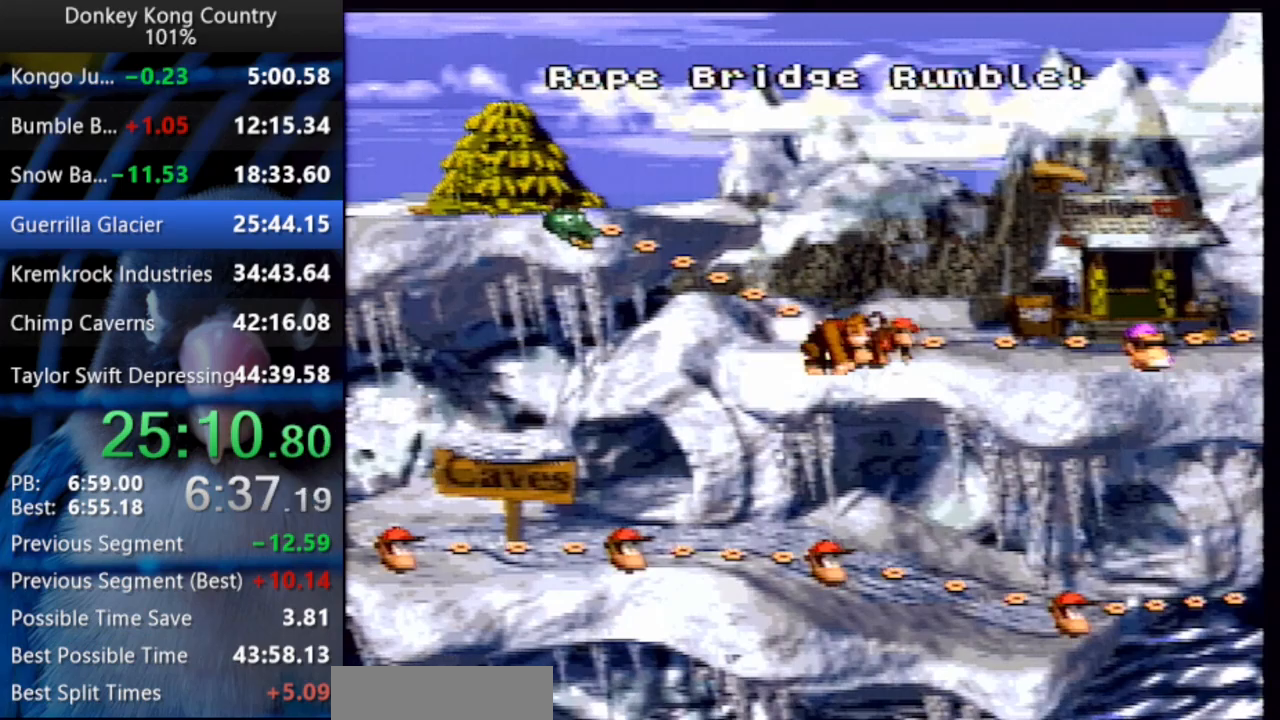
{"dt_ms": 500, "buttons": ["DPAD_LEFT"], "events": []}
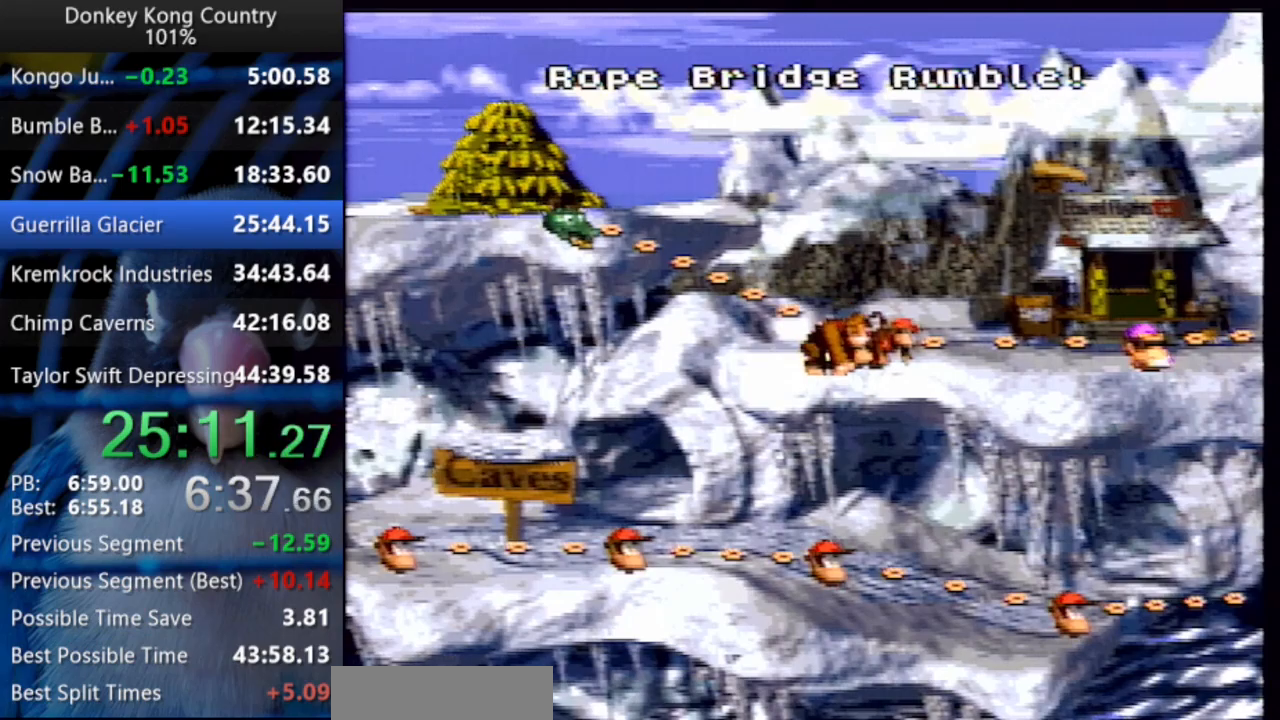
{"dt_ms": 500, "buttons": ["DPAD_LEFT"], "events": []}
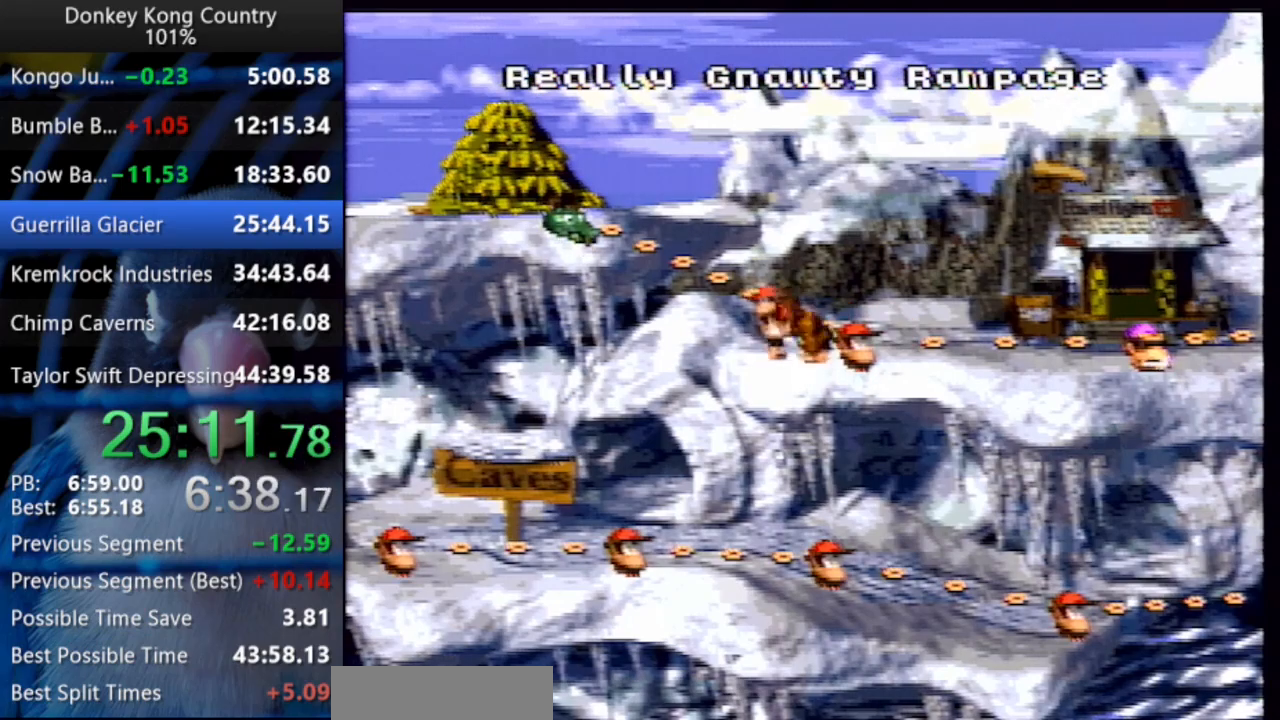
{"dt_ms": 500, "buttons": [], "events": [[467, "DPAD_LEFT", "up"]]}
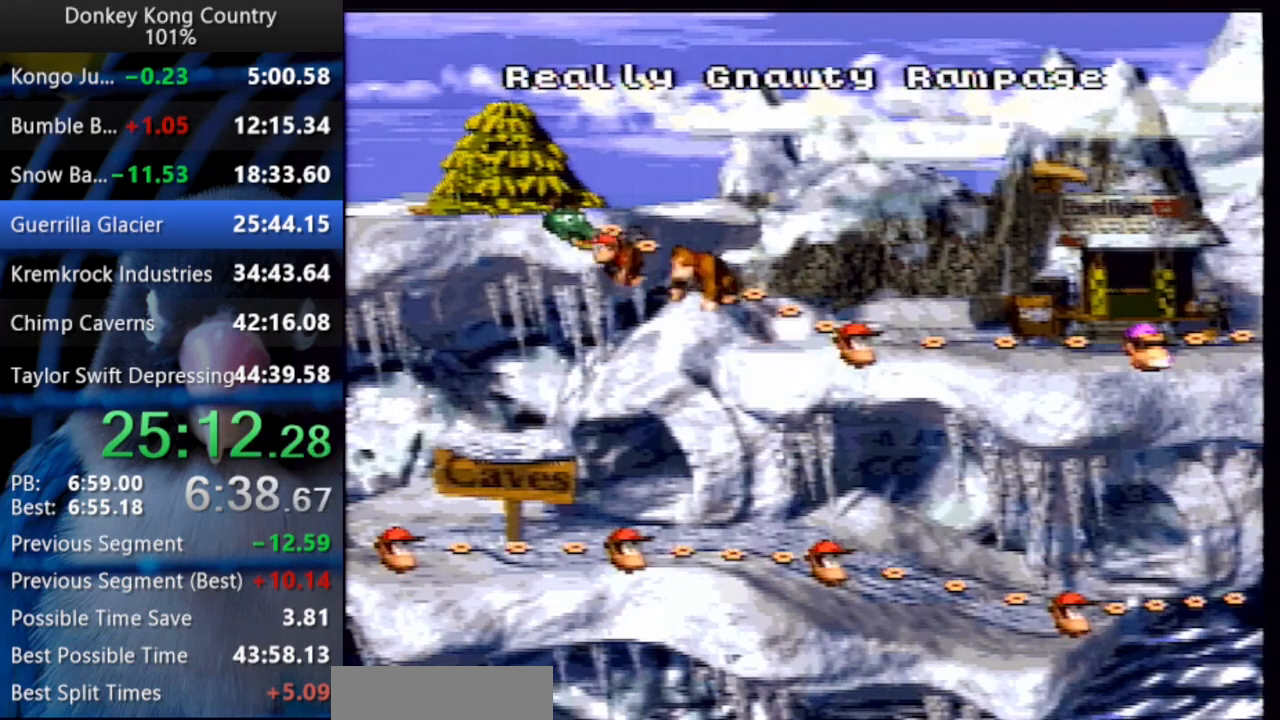
{"dt_ms": 500, "buttons": ["A", "Y"], "events": [[17, "A", "down"], [33, "X", "down"], [117, "X", "up"], [133, "A", "up"], [183, "X", "down"], [200, "A", "down"], [233, "X", "up"], [233, "Y", "down"], [267, "A", "up"], [300, "A", "down"], [317, "Y", "up"], [333, "A", "up"], [383, "A", "down"], [400, "X", "down"], [417, "X", "up"], [417, "Y", "down"], [450, "A", "up"], [483, "A", "down"]]}
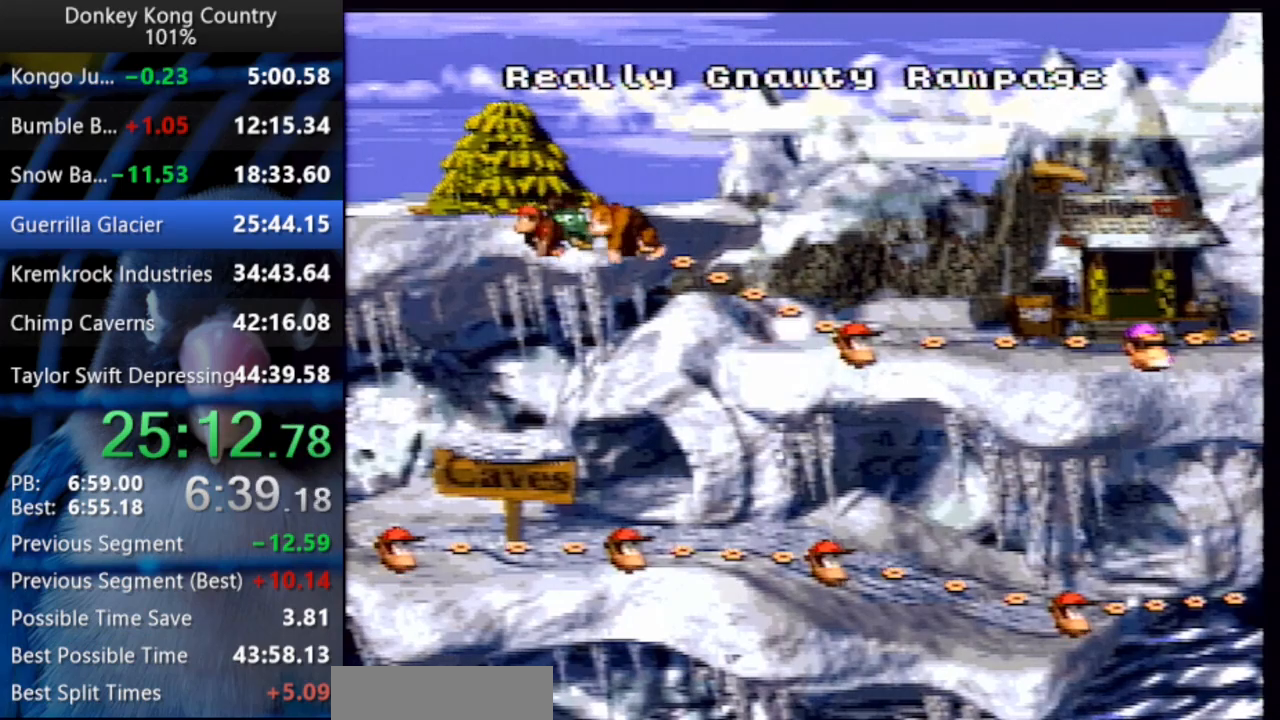
{"dt_ms": 500, "buttons": ["X"], "events": [[33, "A", "up"], [83, "A", "down"], [100, "X", "down"], [117, "X", "up"], [133, "A", "up"], [183, "A", "down"], [200, "X", "down"], [217, "X", "up"], [233, "A", "up"], [250, "A", "down"], [267, "X", "down"], [267, "Y", "up"], [383, "A", "up"]]}